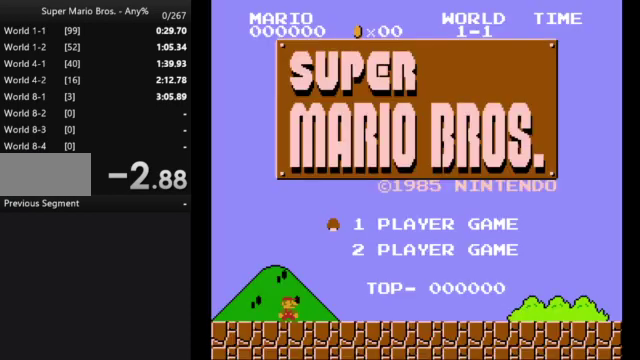
Gameplay with a controller (Nintendo layout); each line is a JSON object with the inputs held at the frame after it. "events" lists button and stick changes between this image and that frame as [ms after this image, input, new state], when the widget could be followed in between. Not read: L3 R3.
{"buttons": ["B", "DPAD_RIGHT"], "events": [[33, "START", "down"], [233, "START", "up"], [333, "B", "down"], [400, "DPAD_RIGHT", "down"]]}
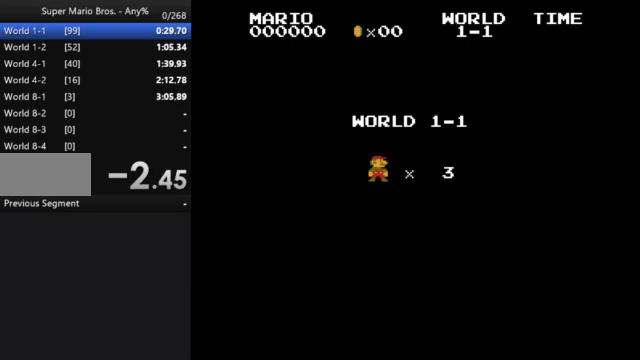
{"buttons": ["B", "DPAD_RIGHT"], "events": []}
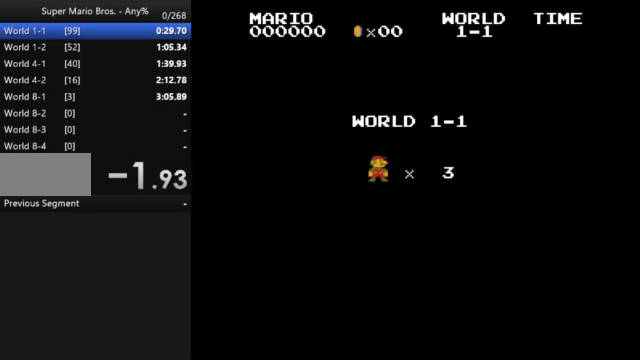
{"buttons": ["B", "DPAD_RIGHT"], "events": []}
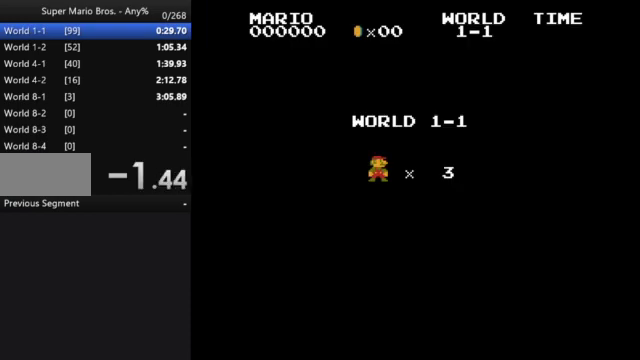
{"buttons": ["B", "DPAD_RIGHT"], "events": []}
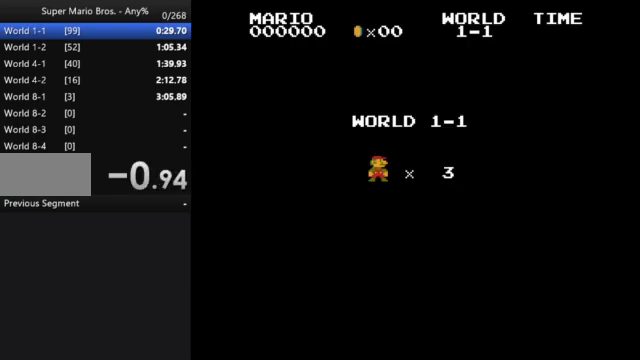
{"buttons": ["B", "DPAD_RIGHT"], "events": []}
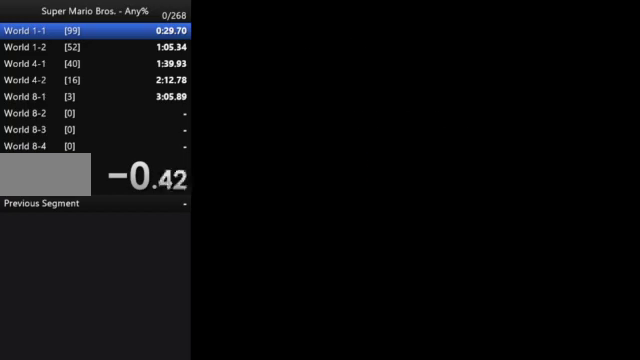
{"buttons": ["B", "DPAD_RIGHT"], "events": []}
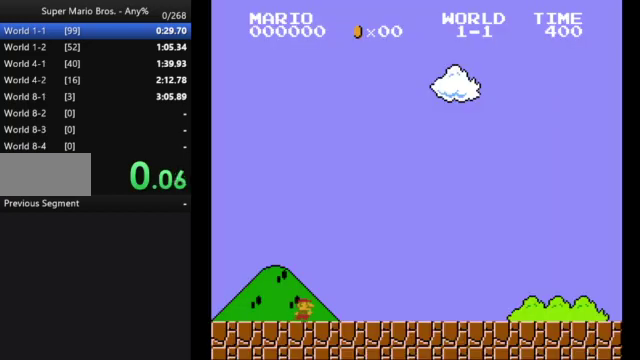
{"buttons": ["B", "DPAD_RIGHT"], "events": []}
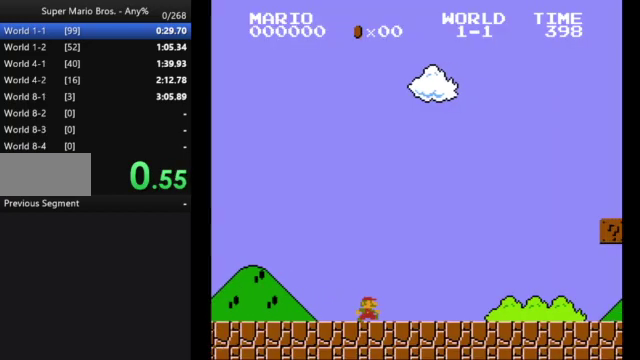
{"buttons": ["B", "DPAD_RIGHT"], "events": []}
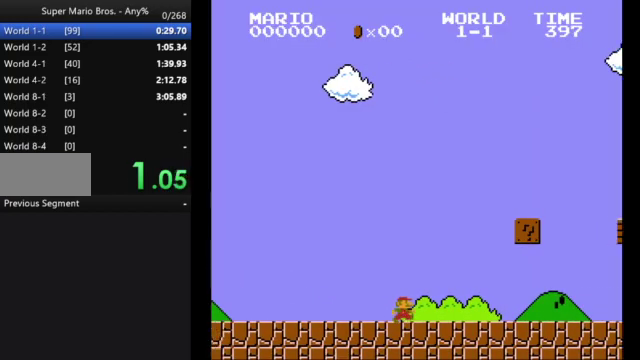
{"buttons": ["A", "B", "DPAD_RIGHT"], "events": [[500, "A", "down"]]}
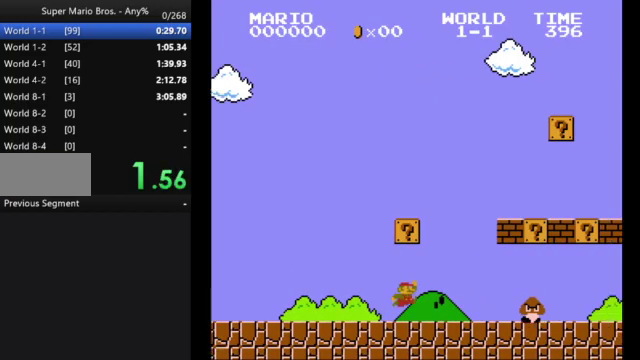
{"buttons": ["B", "DPAD_RIGHT"], "events": [[300, "A", "up"]]}
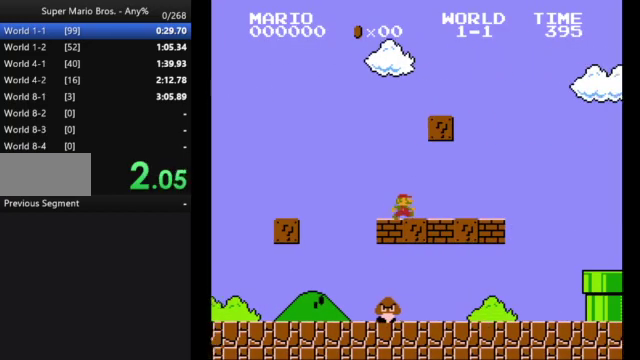
{"buttons": ["B", "DPAD_RIGHT"], "events": [[167, "A", "down"], [333, "A", "up"]]}
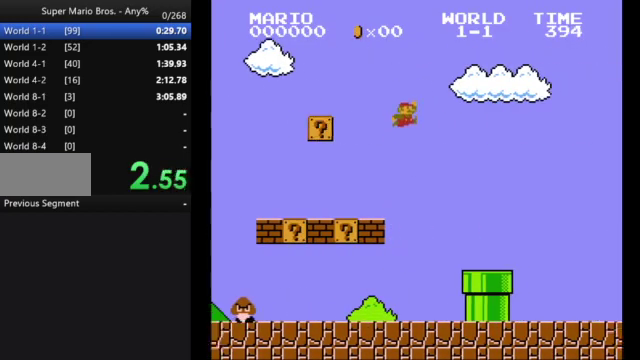
{"buttons": ["B", "DPAD_RIGHT"], "events": []}
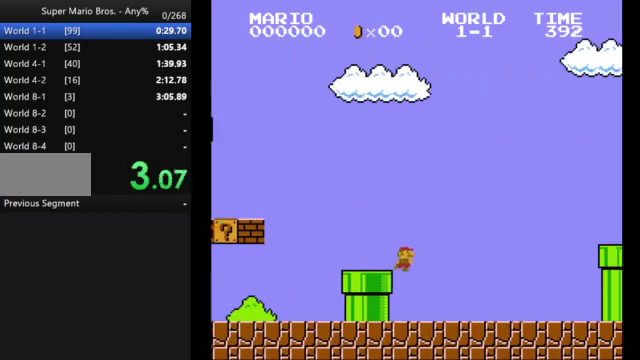
{"buttons": ["A", "B", "DPAD_RIGHT"], "events": [[333, "A", "down"]]}
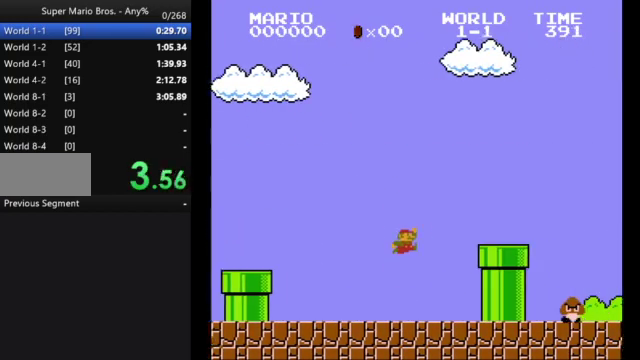
{"buttons": ["A", "B", "DPAD_RIGHT"], "events": [[133, "A", "up"], [467, "A", "down"]]}
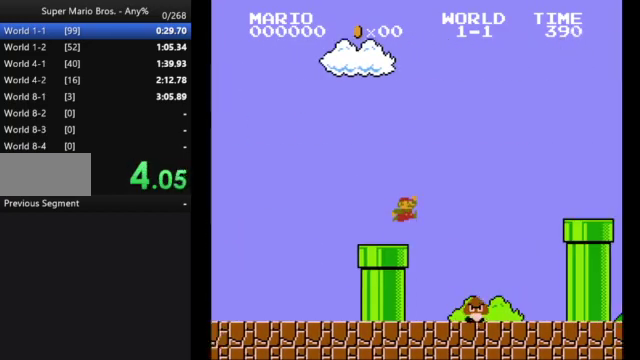
{"buttons": ["B", "DPAD_RIGHT"], "events": [[267, "A", "up"]]}
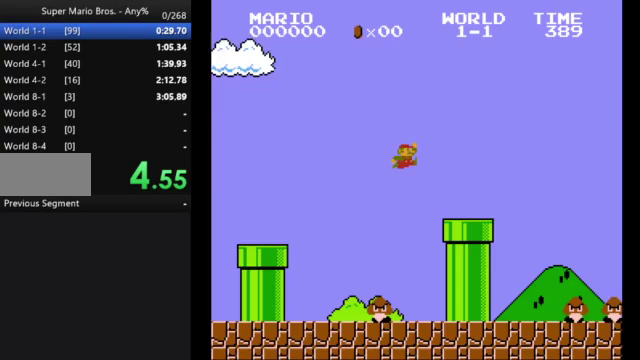
{"buttons": ["A", "B", "DPAD_RIGHT"], "events": [[367, "A", "down"]]}
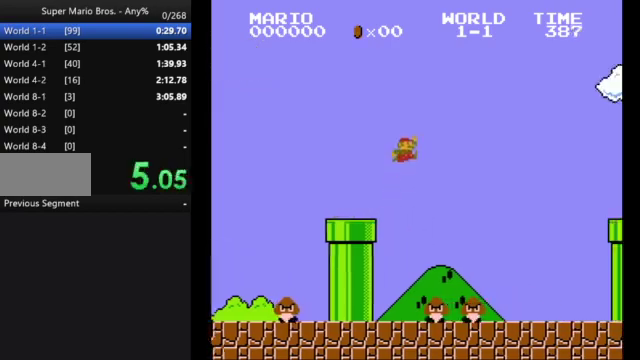
{"buttons": ["A", "B", "DPAD_RIGHT"], "events": []}
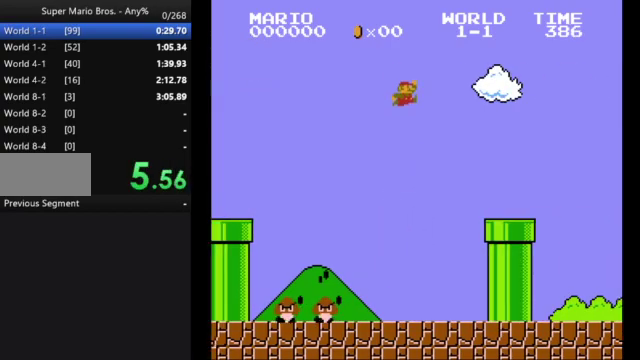
{"buttons": ["B", "DPAD_DOWN"], "events": [[167, "DPAD_RIGHT", "up"], [267, "A", "up"], [333, "DPAD_DOWN", "down"]]}
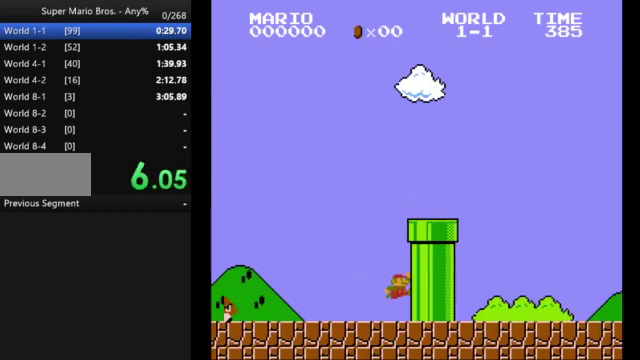
{"buttons": [], "events": [[100, "DPAD_DOWN", "up"], [167, "B", "up"]]}
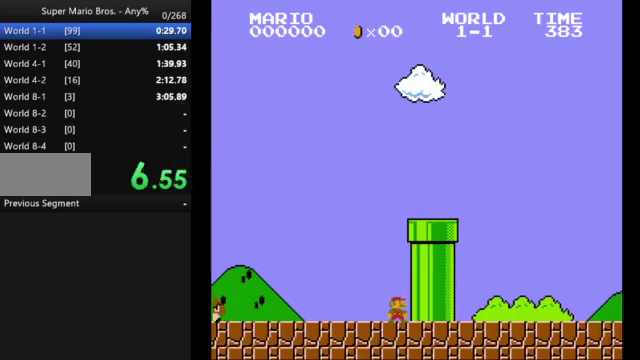
{"buttons": [], "events": []}
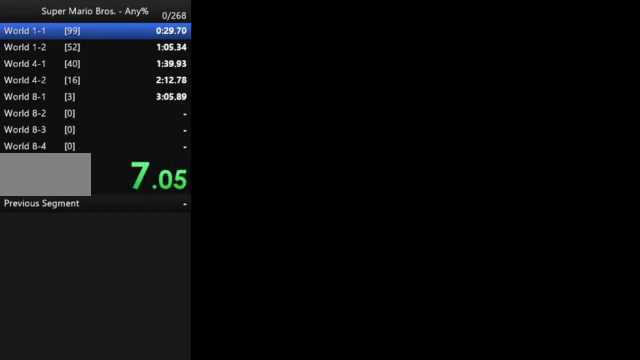
{"buttons": [], "events": []}